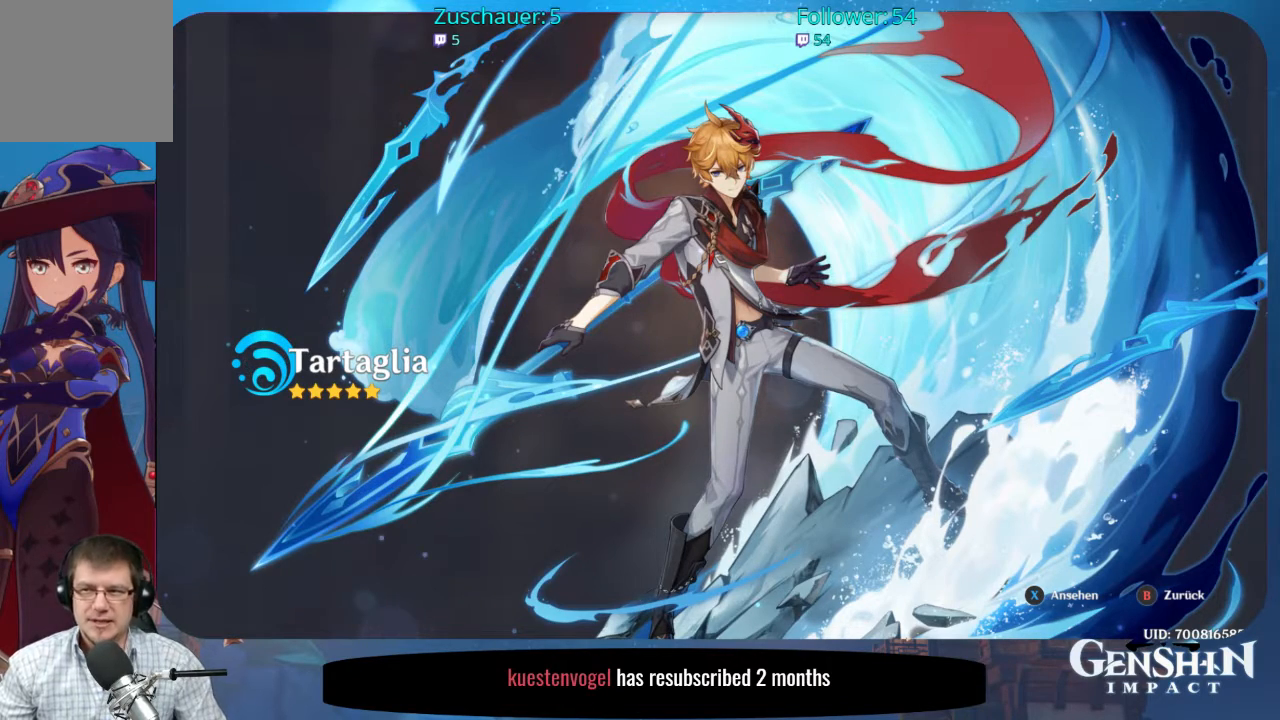
Gameplay with a controller (Xbox layout); each line is a JSON object with the inputs held at the frame after it. "events" lists button and stick changes between this image and that frame as [ms after this image, input, new state], when the widget could be followed in between. Not read: L3 R3 right_stick.
{"buttons": [], "left_stick": "center", "events": [[383, "B", "down"], [500, "B", "up"]]}
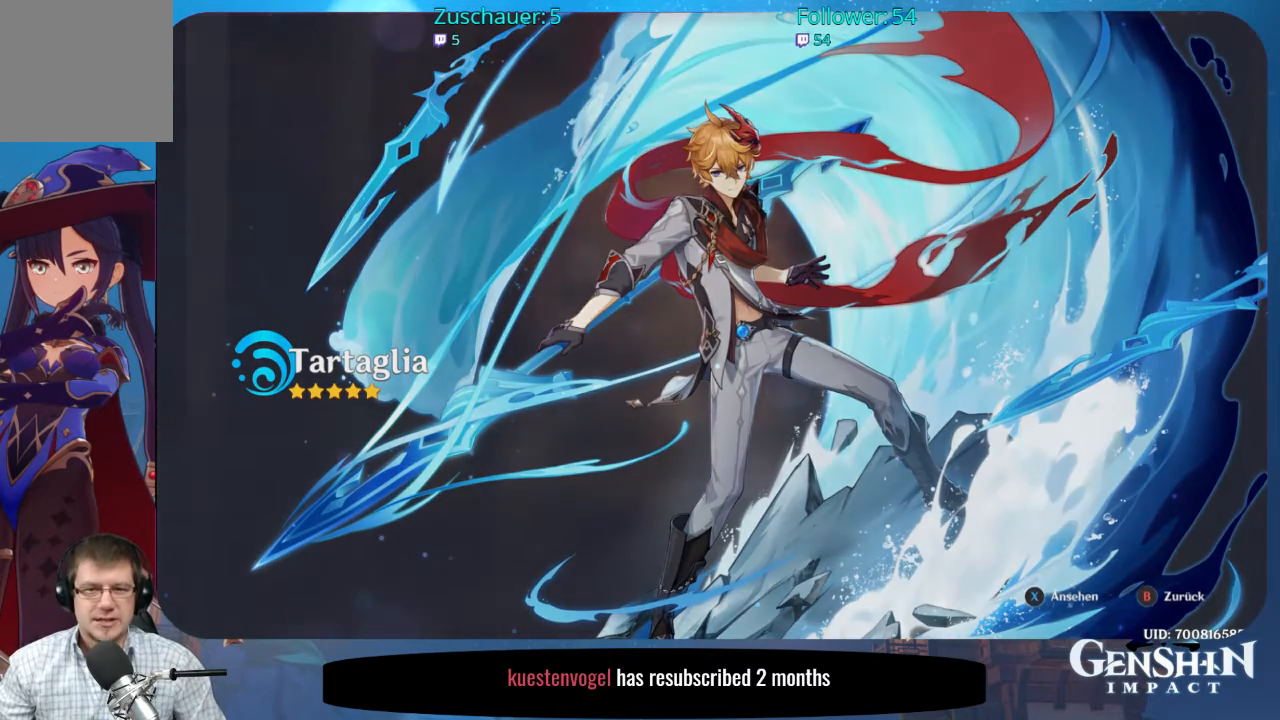
{"buttons": [], "left_stick": "center", "events": []}
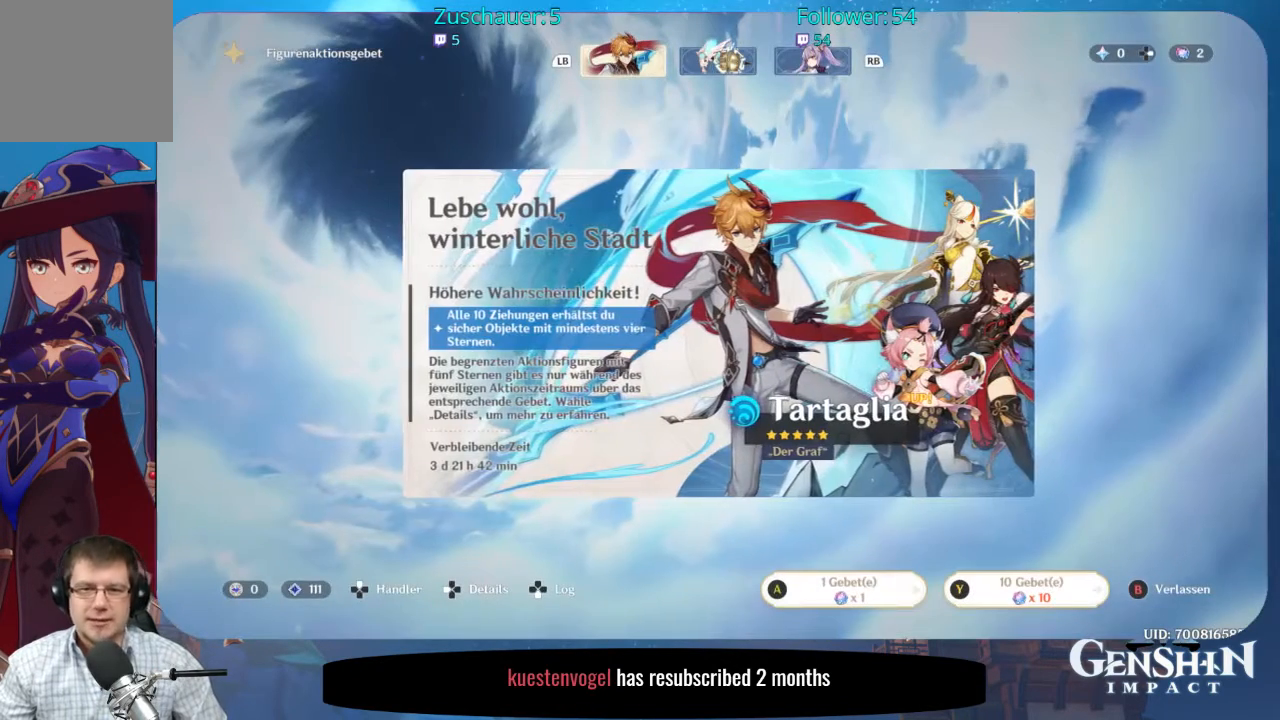
{"buttons": [], "left_stick": "center", "events": []}
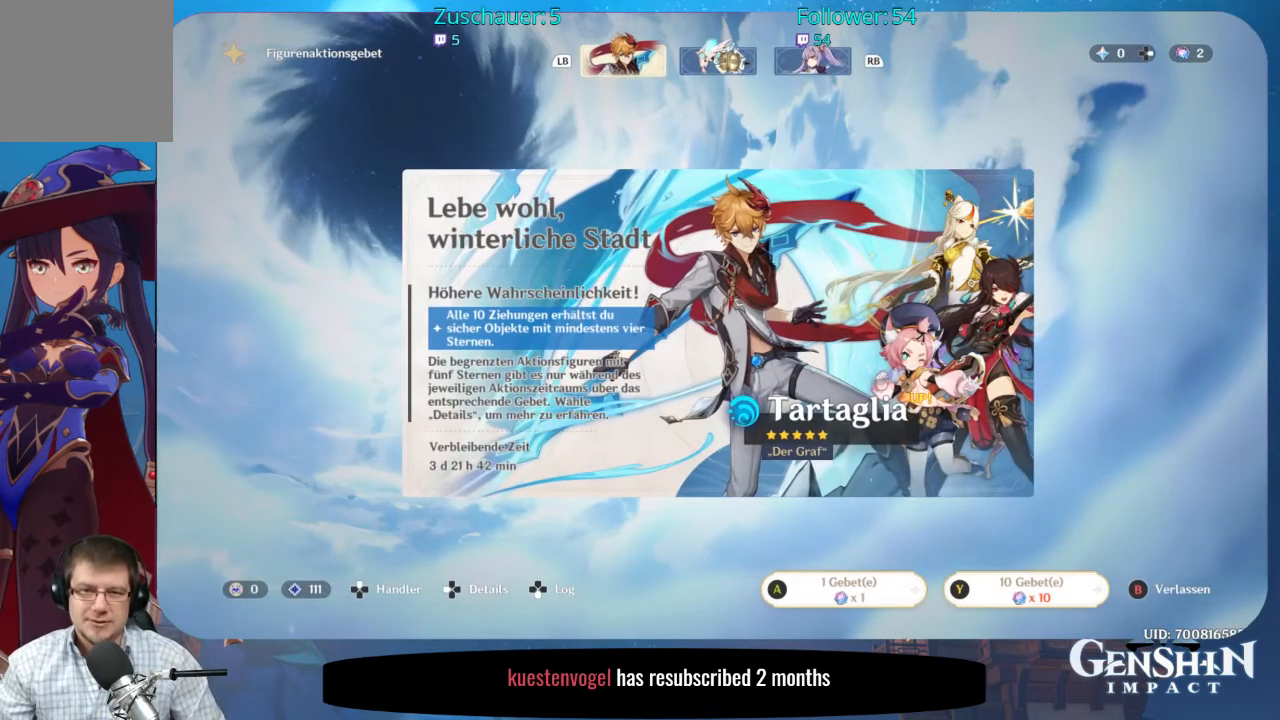
{"buttons": [], "left_stick": "center", "events": []}
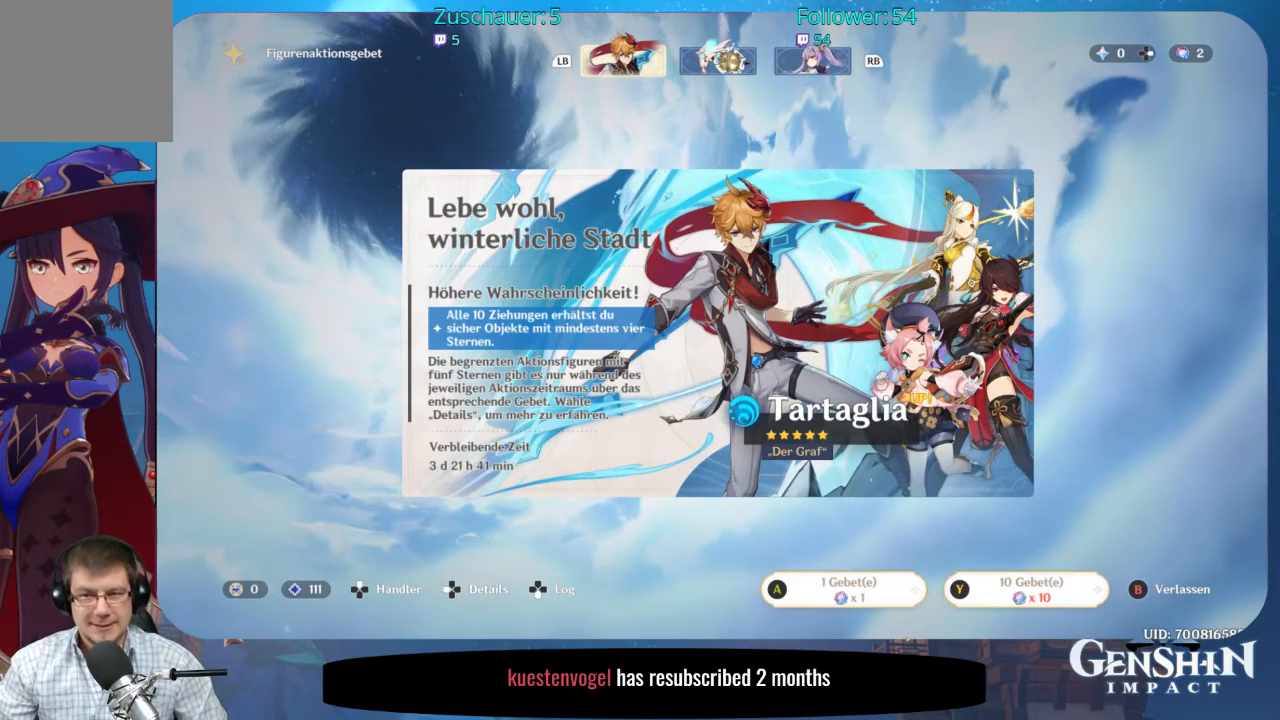
{"buttons": [], "left_stick": "center", "events": [[167, "A", "down"], [283, "A", "up"]]}